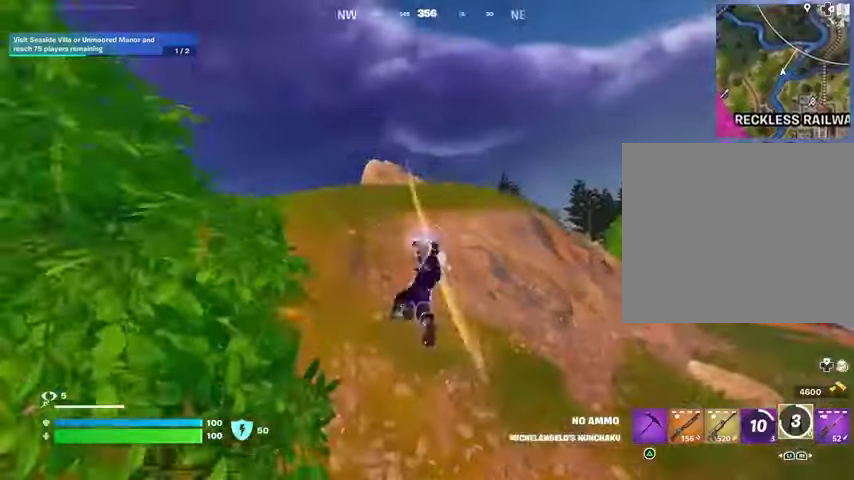
Gameplay with a controller (PlayStation layout); each line is a JSON object with the inputs held at the frame after it (dt_ms = milliseconds from this image to that frame). "events" lists button and stick changes between this image and that frame as [ms after this image, input, new state], when the widget could be followed in between.
{"dt_ms": 500, "buttons": [], "left_stick": "up", "right_stick": "center", "events": [[33, "right_stick", "center"], [233, "L1", "down"], [233, "L2", "down"], [233, "right_stick", "up"], [300, "L1", "up"], [333, "L2", "up"], [367, "right_stick", "center"]]}
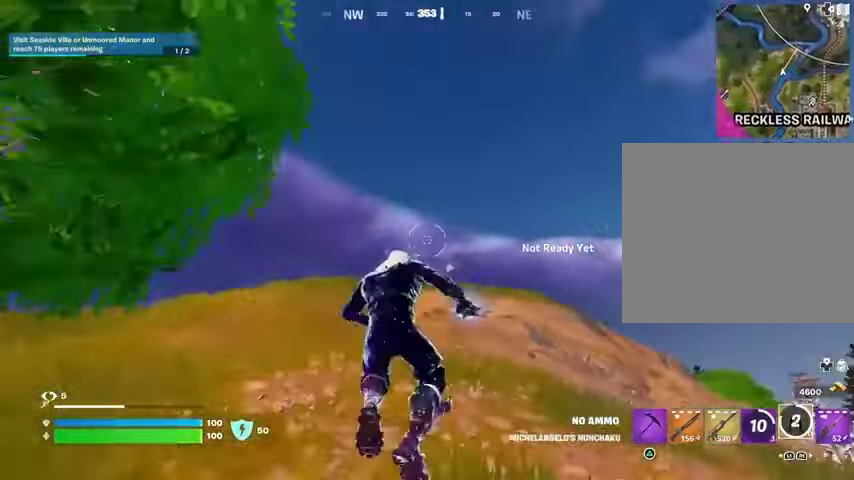
{"dt_ms": 500, "buttons": ["CROSS"], "left_stick": "up", "right_stick": "center", "events": [[200, "L1", "down"], [267, "L1", "up"], [300, "L3", "down"], [400, "L3", "up"], [500, "CROSS", "down"]]}
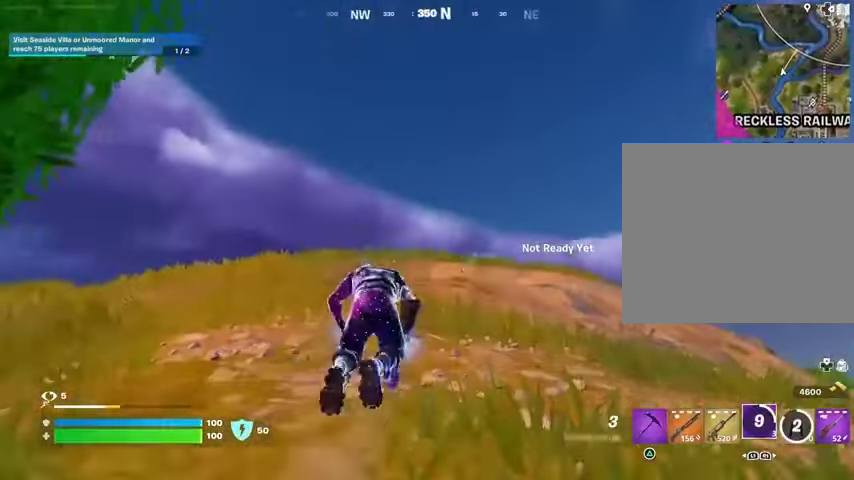
{"dt_ms": 500, "buttons": [], "left_stick": "up-right", "right_stick": "left", "events": [[67, "CROSS", "up"], [67, "left_stick", "up-left"], [333, "right_stick", "down-left"], [400, "right_stick", "left"], [433, "left_stick", "up-right"]]}
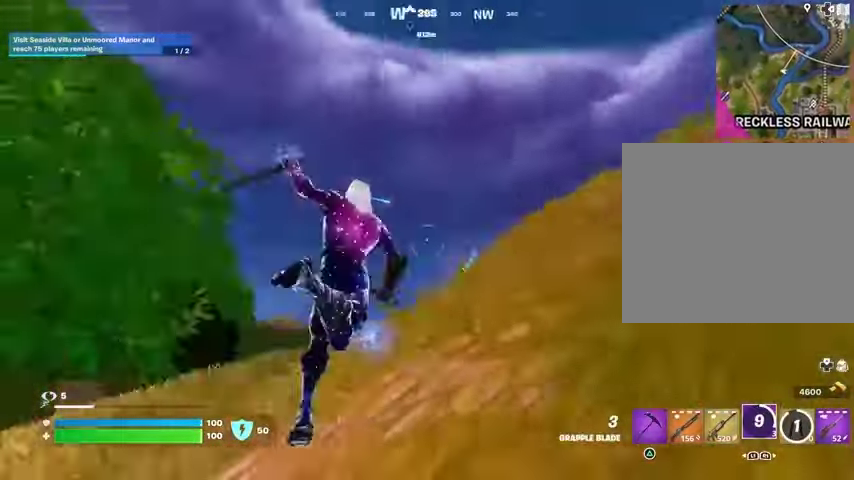
{"dt_ms": 500, "buttons": [], "left_stick": "up-right", "right_stick": "center", "events": [[133, "right_stick", "down-left"], [233, "right_stick", "right"], [400, "right_stick", "center"]]}
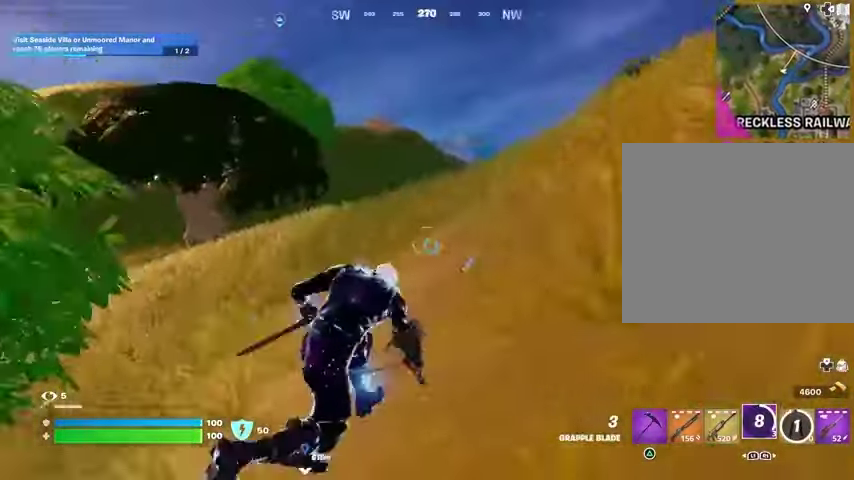
{"dt_ms": 500, "buttons": [], "left_stick": "up-right", "right_stick": "center", "events": [[33, "L1", "down"], [133, "L1", "up"], [133, "right_stick", "right"], [300, "right_stick", "center"]]}
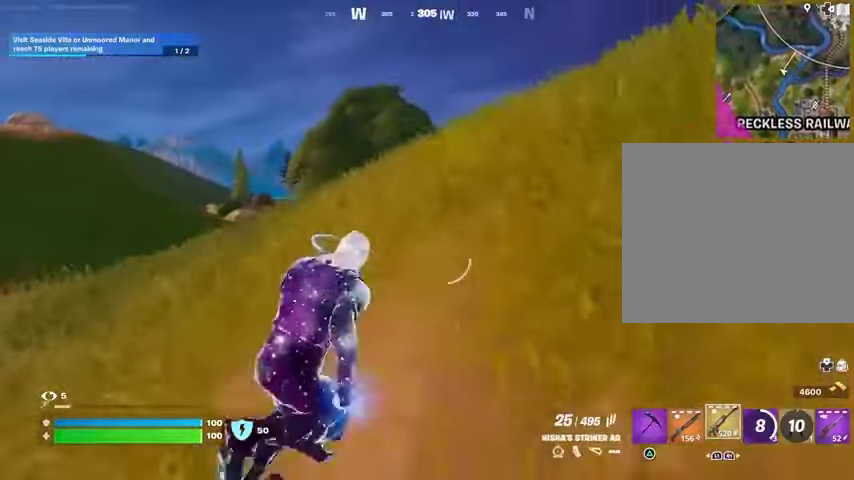
{"dt_ms": 500, "buttons": [], "left_stick": "up-right", "right_stick": "center", "events": []}
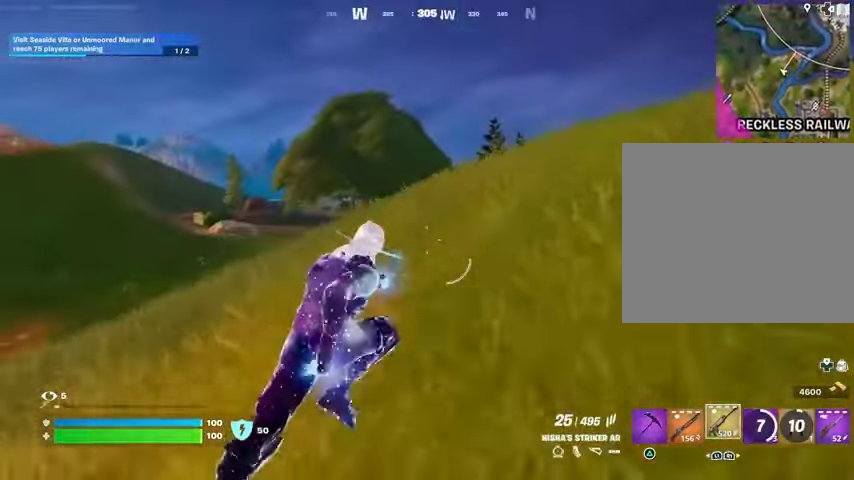
{"dt_ms": 500, "buttons": [], "left_stick": "center", "right_stick": "center", "events": [[333, "R3", "down"], [367, "right_stick", "down"], [433, "R3", "up"], [433, "right_stick", "center"], [467, "left_stick", "center"]]}
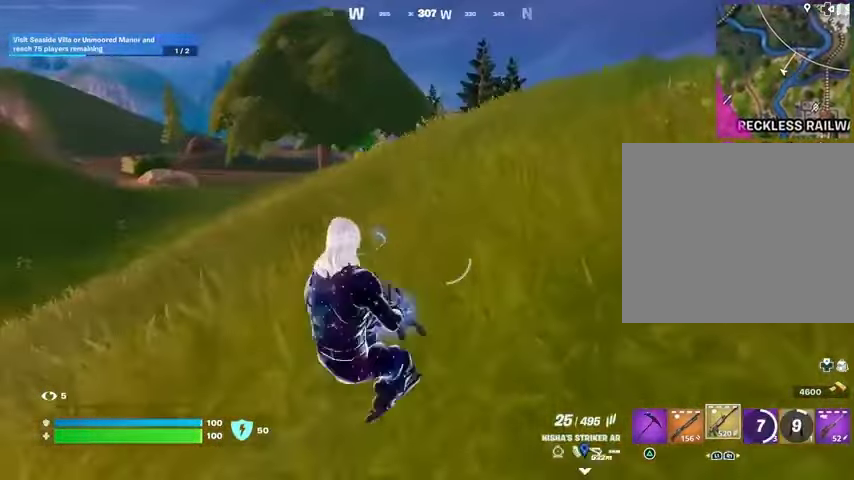
{"dt_ms": 500, "buttons": [], "left_stick": "up", "right_stick": "center", "events": [[100, "CROSS", "down"], [167, "CROSS", "up"], [167, "SQUARE", "down"], [167, "left_stick", "up"], [200, "SQUARE", "up"]]}
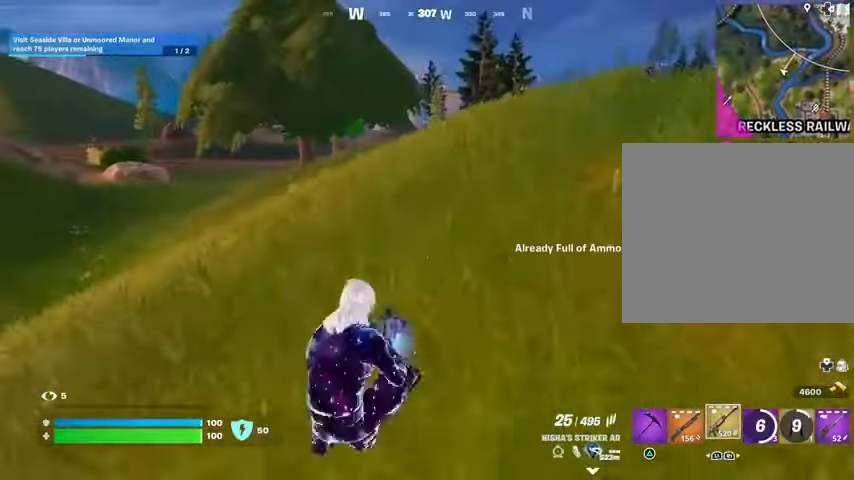
{"dt_ms": 500, "buttons": ["CROSS"], "left_stick": "up", "right_stick": "center", "events": [[33, "R3", "down"], [133, "R3", "up"], [200, "L1", "down"], [333, "L1", "up"], [433, "CROSS", "down"]]}
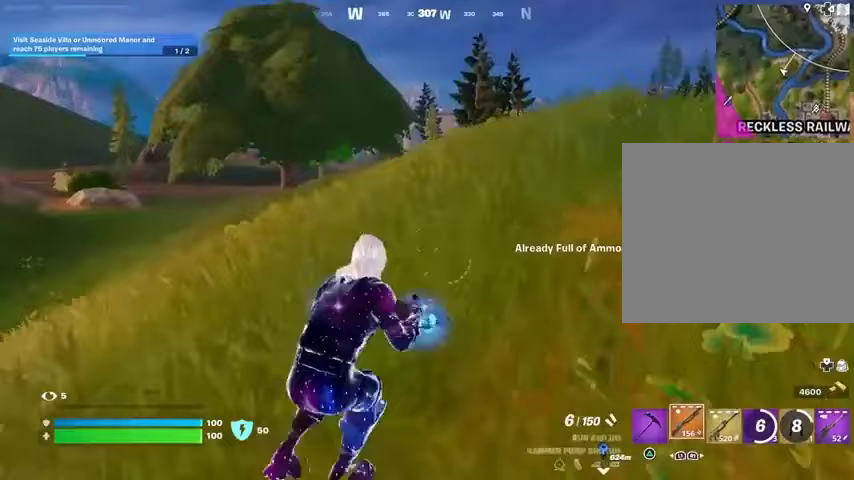
{"dt_ms": 500, "buttons": ["SQUARE"], "left_stick": "up-right", "right_stick": "center", "events": [[33, "CROSS", "up"], [133, "CROSS", "down"], [200, "CROSS", "up"], [200, "SQUARE", "down"], [300, "SQUARE", "up"], [333, "SQUARE", "down"], [433, "SQUARE", "up"], [500, "SQUARE", "down"], [500, "left_stick", "up-right"]]}
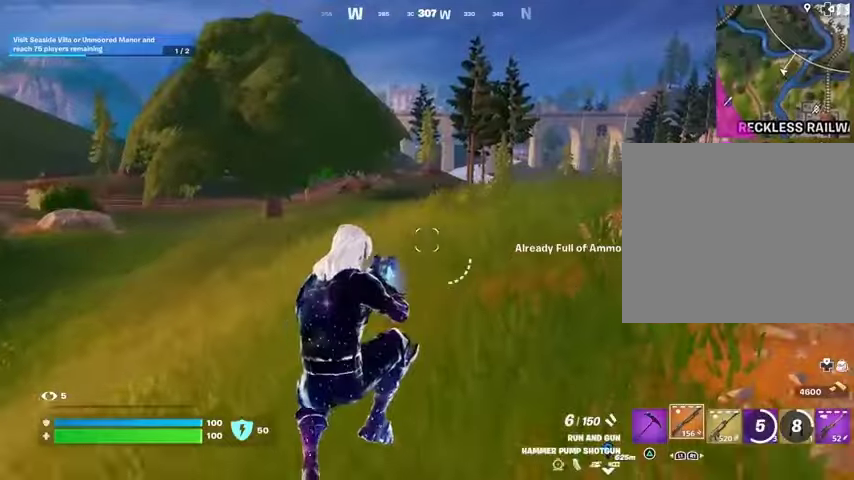
{"dt_ms": 500, "buttons": ["TRIANGLE"], "left_stick": "up-right", "right_stick": "center", "events": [[100, "SQUARE", "up"], [267, "TRIANGLE", "down"], [400, "R1", "down"], [400, "TRIANGLE", "up"], [500, "R1", "up"], [500, "TRIANGLE", "down"]]}
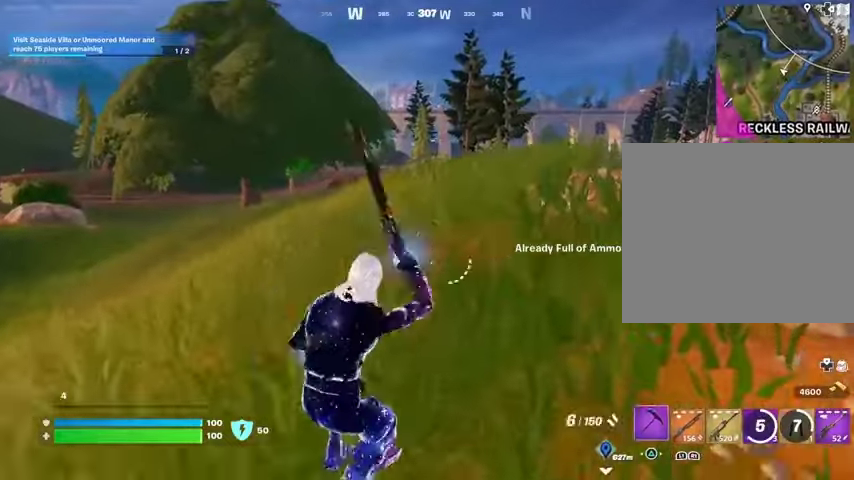
{"dt_ms": 500, "buttons": [], "left_stick": "up-right", "right_stick": "center", "events": [[33, "TRIANGLE", "up"], [100, "R1", "down"], [100, "TRIANGLE", "down"], [167, "R1", "up"], [167, "TRIANGLE", "up"], [333, "CROSS", "down"], [400, "CROSS", "up"]]}
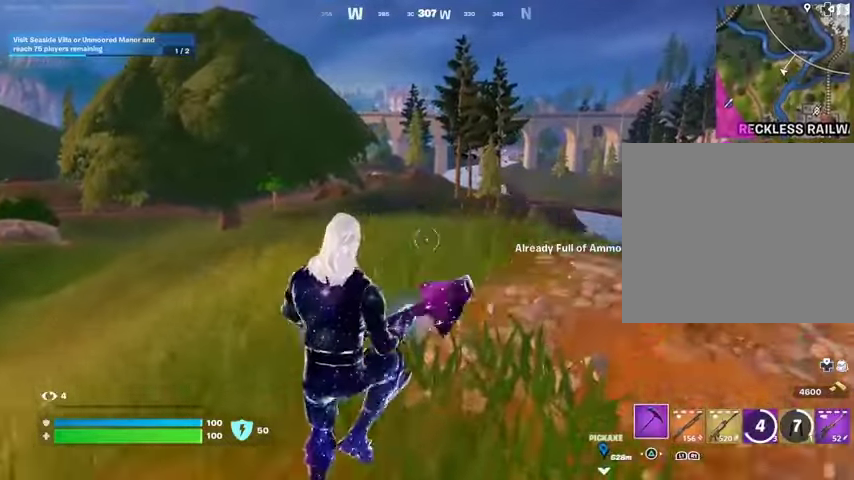
{"dt_ms": 500, "buttons": [], "left_stick": "up-right", "right_stick": "center", "events": []}
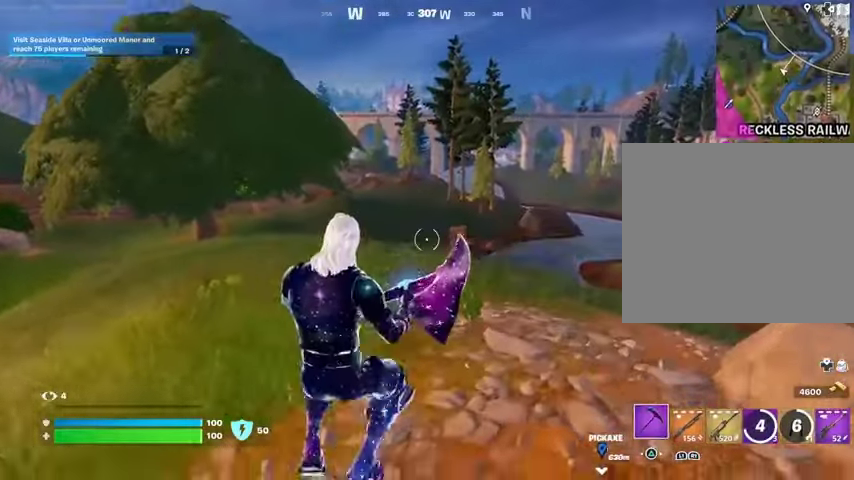
{"dt_ms": 500, "buttons": [], "left_stick": "up-right", "right_stick": "center", "events": [[33, "R3", "down"], [100, "R3", "up"]]}
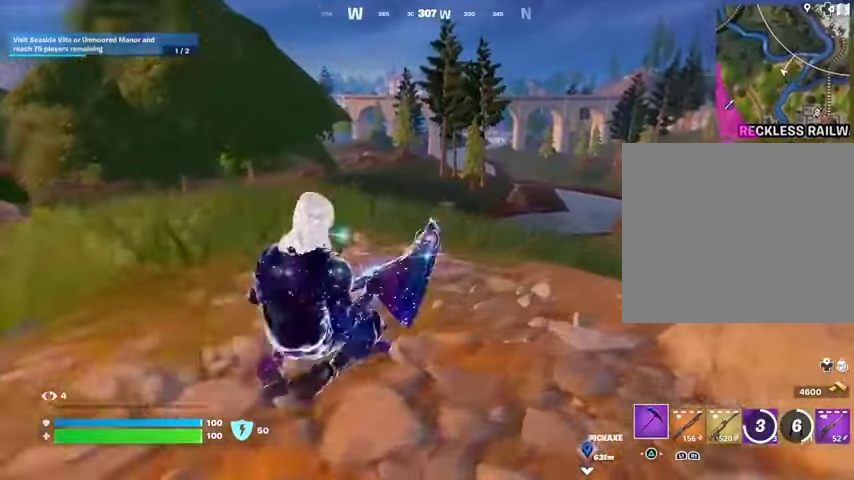
{"dt_ms": 500, "buttons": [], "left_stick": "up-right", "right_stick": "center", "events": [[67, "CROSS", "down"], [133, "CROSS", "up"]]}
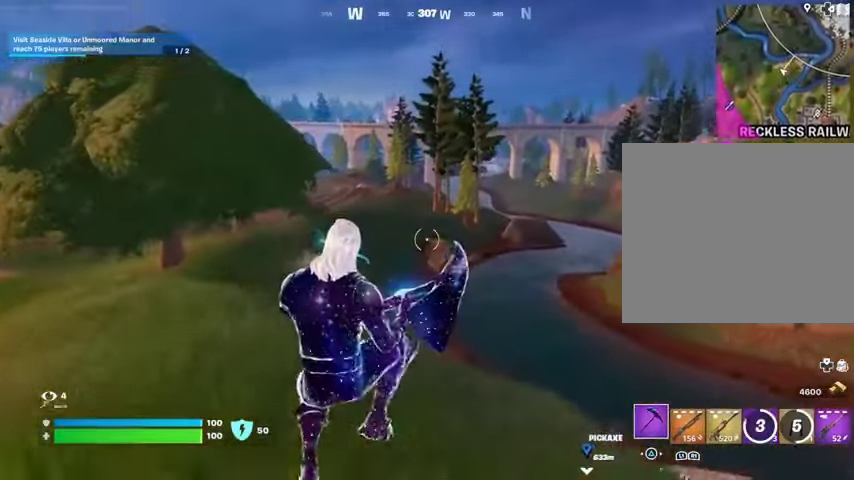
{"dt_ms": 500, "buttons": [], "left_stick": "up-right", "right_stick": "center", "events": [[100, "R3", "down"], [233, "R3", "up"]]}
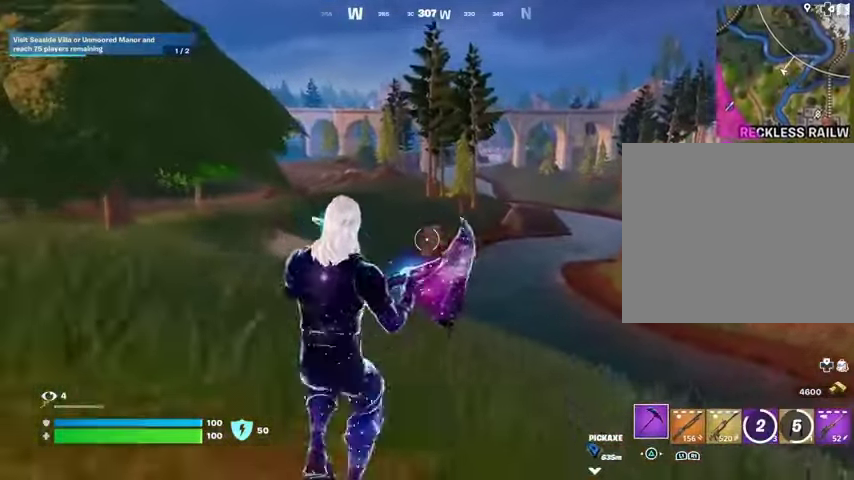
{"dt_ms": 500, "buttons": [], "left_stick": "down-left", "right_stick": "right", "events": [[67, "left_stick", "up"], [200, "right_stick", "right"], [267, "CROSS", "down"], [300, "left_stick", "left"], [333, "CROSS", "up"], [367, "CROSS", "down"], [433, "CROSS", "up"], [467, "left_stick", "down-left"]]}
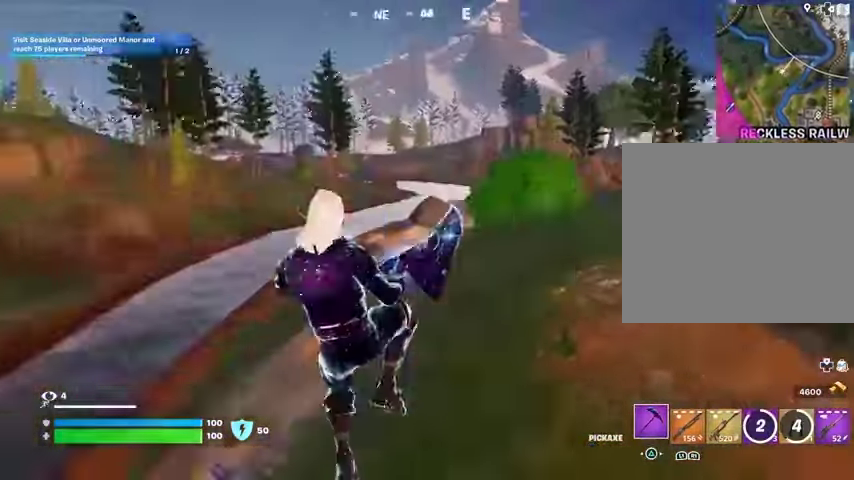
{"dt_ms": 500, "buttons": ["R3"], "left_stick": "down", "right_stick": "center", "events": [[33, "left_stick", "down"], [67, "right_stick", "center"], [400, "R3", "down"]]}
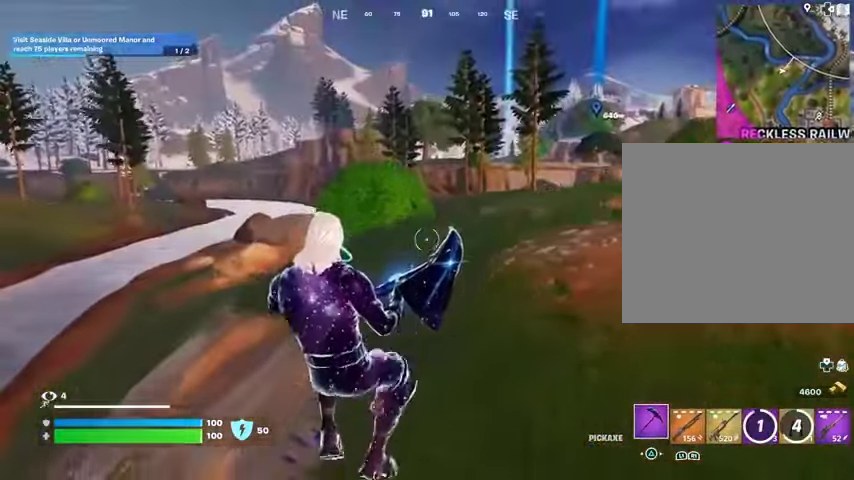
{"dt_ms": 500, "buttons": [], "left_stick": "up", "right_stick": "left", "events": [[67, "R3", "up"], [67, "left_stick", "down-left"], [133, "right_stick", "left"], [200, "left_stick", "up-left"], [300, "left_stick", "up"]]}
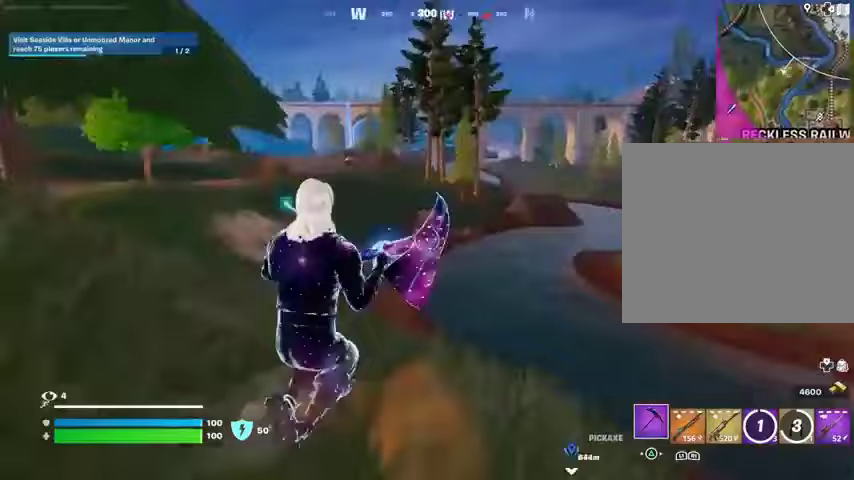
{"dt_ms": 500, "buttons": ["L3"], "left_stick": "up", "right_stick": "right", "events": [[33, "left_stick", "up-right"], [133, "right_stick", "center"], [433, "right_stick", "right"], [467, "left_stick", "up"], [500, "L3", "down"]]}
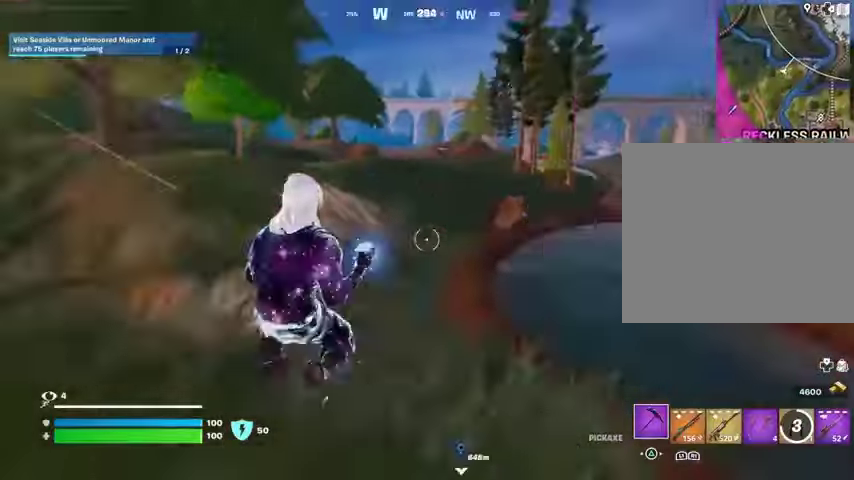
{"dt_ms": 500, "buttons": [], "left_stick": "up-left", "right_stick": "center", "events": [[100, "L3", "up"], [133, "right_stick", "center"], [200, "right_stick", "left"], [367, "left_stick", "up-left"], [367, "right_stick", "center"]]}
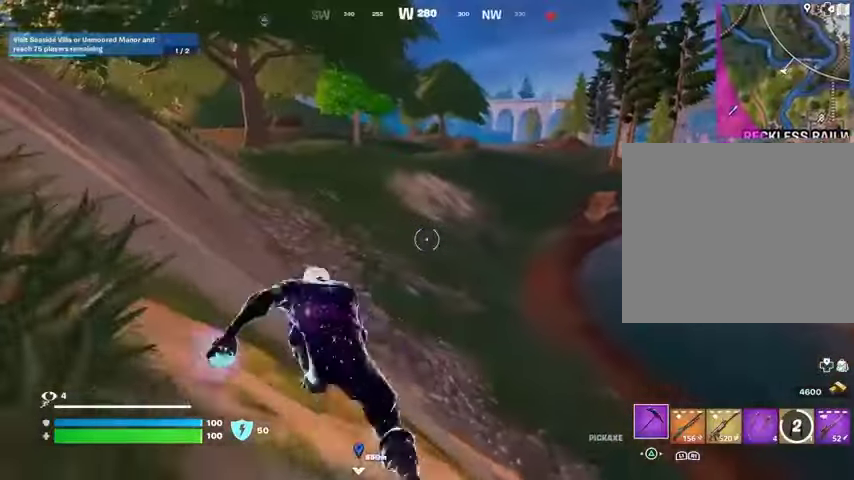
{"dt_ms": 500, "buttons": ["L1"], "left_stick": "up-right", "right_stick": "center", "events": [[300, "left_stick", "up"], [333, "R1", "down"], [333, "right_stick", "right"], [433, "L1", "down"], [433, "R1", "up"], [433, "right_stick", "center"], [467, "left_stick", "up-right"]]}
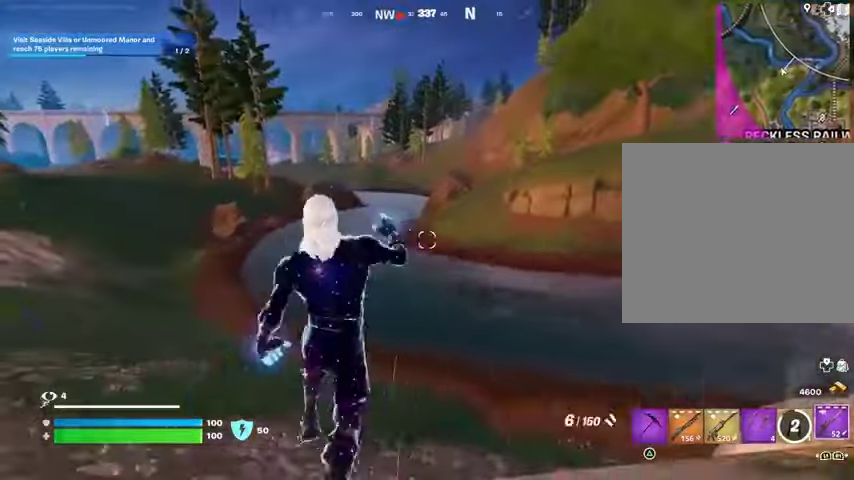
{"dt_ms": 500, "buttons": [], "left_stick": "up-right", "right_stick": "center", "events": [[33, "L1", "up"], [300, "right_stick", "up-left"], [400, "right_stick", "center"]]}
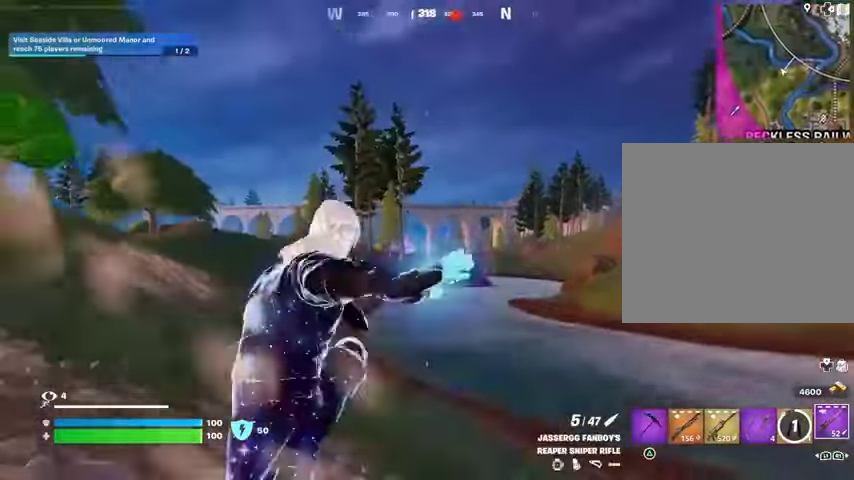
{"dt_ms": 500, "buttons": [], "left_stick": "up-right", "right_stick": "center", "events": []}
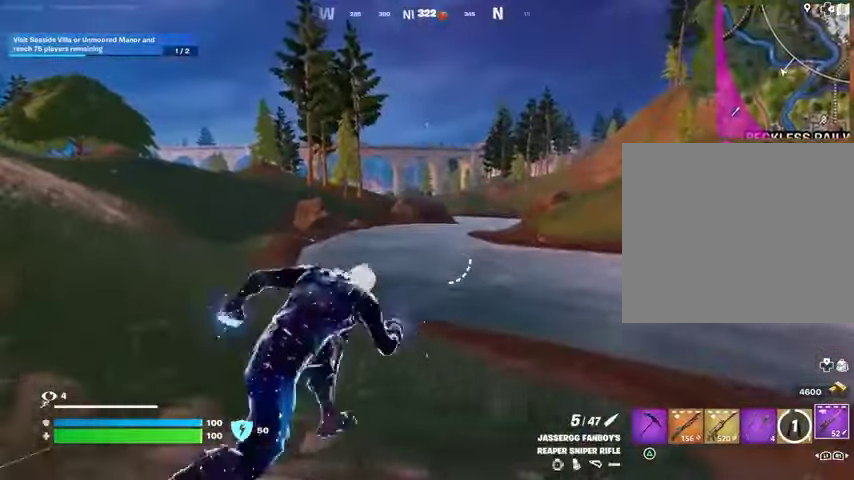
{"dt_ms": 1000, "buttons": [], "left_stick": "up-left", "right_stick": "center"}
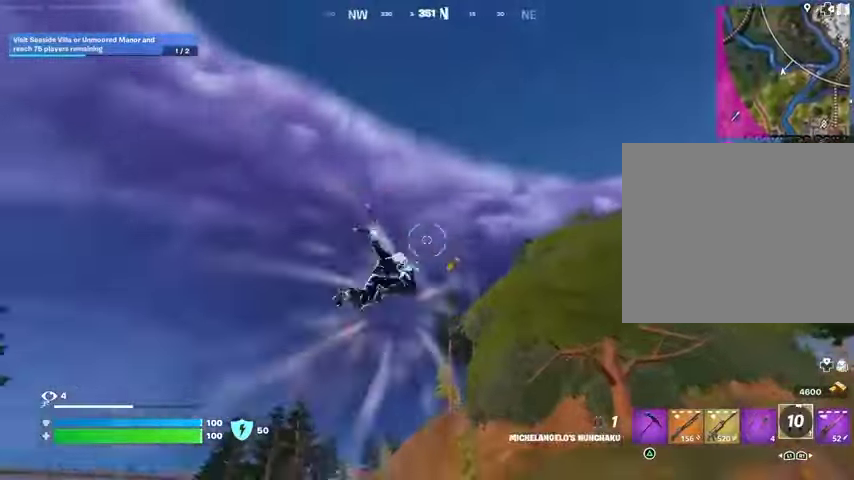
{"dt_ms": 500, "buttons": [], "left_stick": "left", "right_stick": "up-left", "events": [[67, "right_stick", "down"], [167, "left_stick", "left"], [267, "right_stick", "center"], [400, "L1", "down"], [500, "L1", "up"], [500, "right_stick", "up-left"]]}
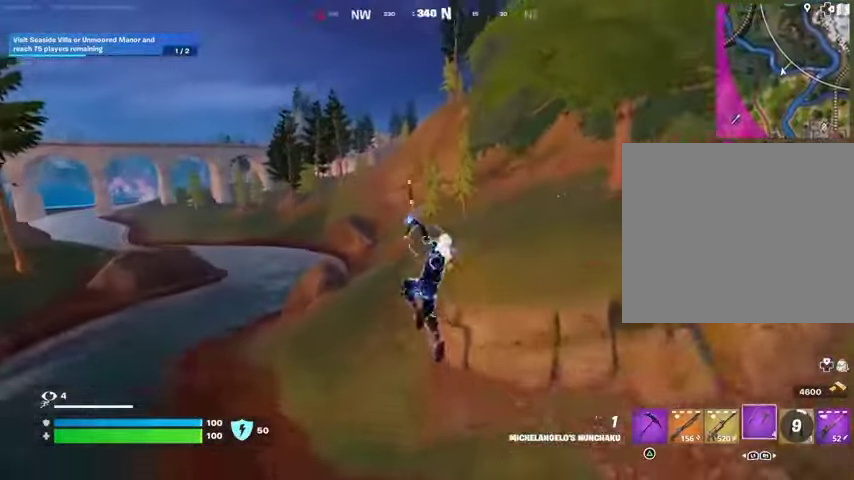
{"dt_ms": 500, "buttons": [], "left_stick": "left", "right_stick": "up-right", "events": [[67, "right_stick", "center"], [300, "L1", "down"], [367, "L1", "up"], [367, "right_stick", "up-right"]]}
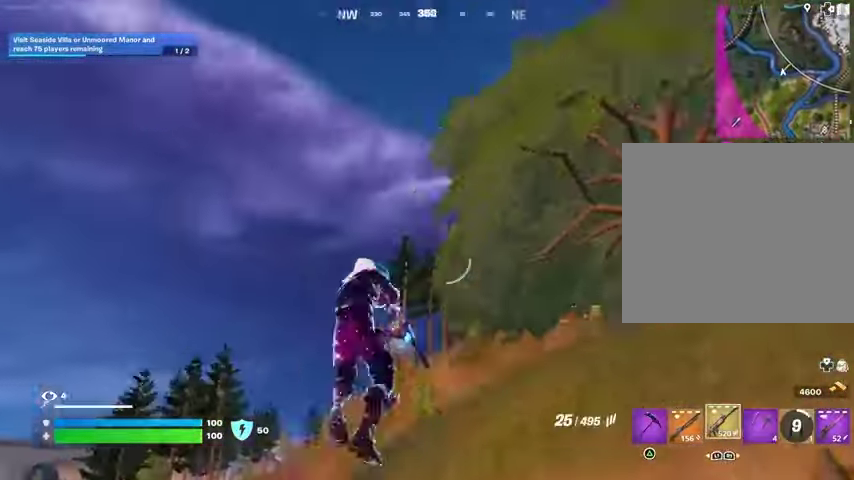
{"dt_ms": 500, "buttons": [], "left_stick": "up-left", "right_stick": "down", "events": [[67, "right_stick", "center"], [133, "L2", "down"], [233, "L2", "up"], [467, "left_stick", "up-left"], [500, "right_stick", "down"]]}
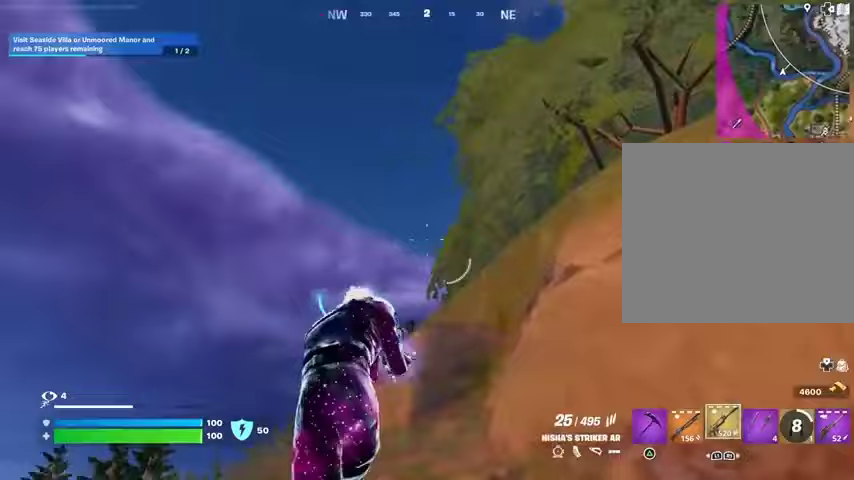
{"dt_ms": 500, "buttons": [], "left_stick": "up-right", "right_stick": "down-left", "events": [[33, "L3", "down"], [67, "right_stick", "down-left"], [167, "L3", "up"], [167, "left_stick", "up"], [233, "right_stick", "center"], [267, "left_stick", "up-right"], [400, "CROSS", "down"], [500, "CROSS", "up"], [500, "right_stick", "down-left"]]}
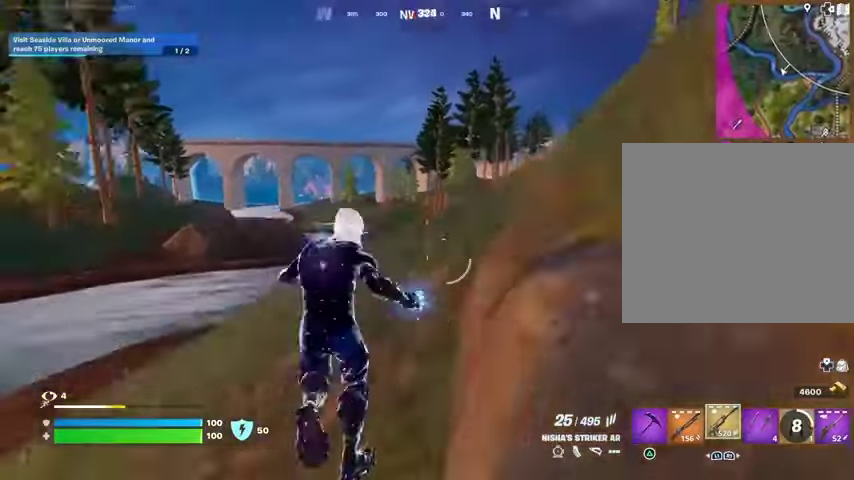
{"dt_ms": 500, "buttons": [], "left_stick": "up-right", "right_stick": "center", "events": [[67, "right_stick", "center"]]}